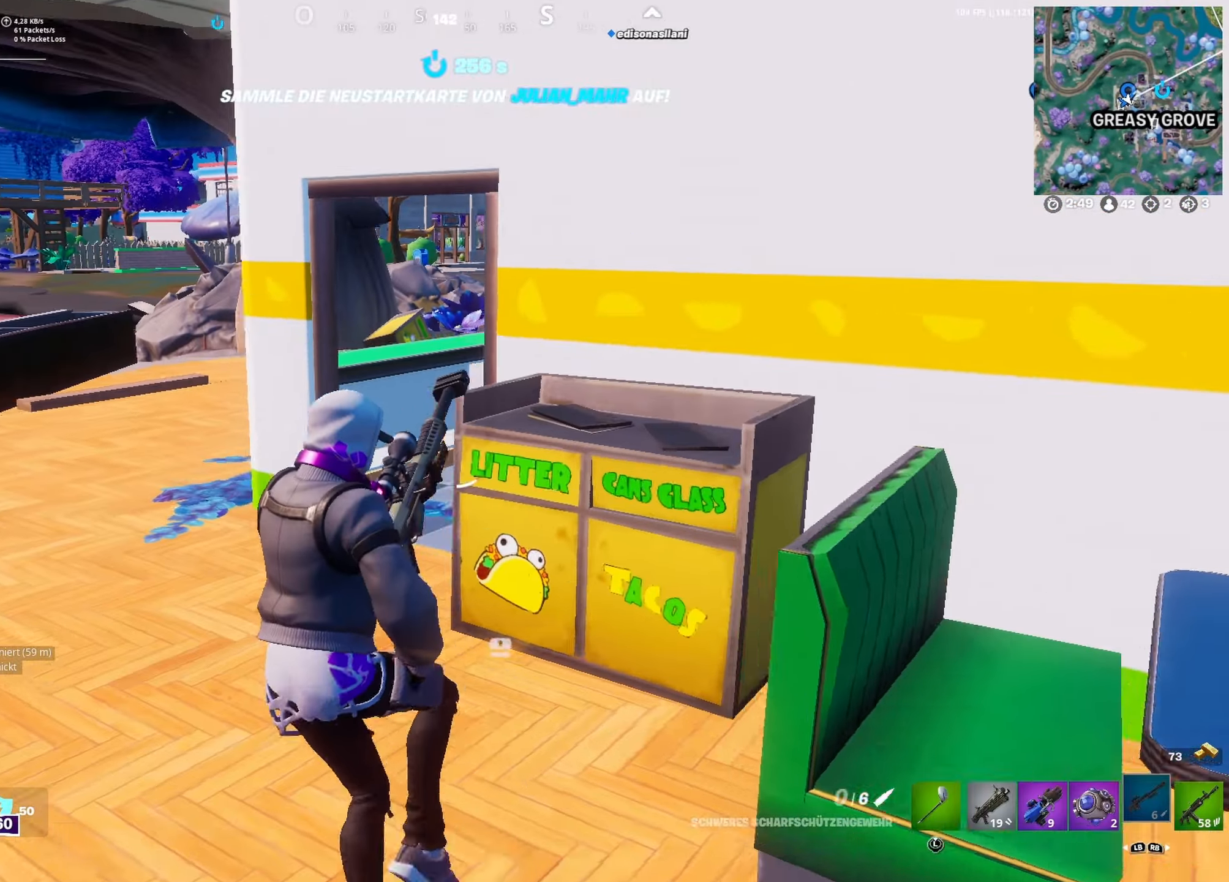
Gameplay with a controller (Xbox layout); each line is a JSON object with the inputs held at the frame after it (dt_ms = milliseconds from this image to that frame). "button_events" lists button changes between this image and that frame as [ms after this image, input, new state], when the widget could be followed in between (sticks are given only as held states).
{"dt_ms": 500, "buttons": [], "left_stick": "up", "right_stick": "center", "button_events": []}
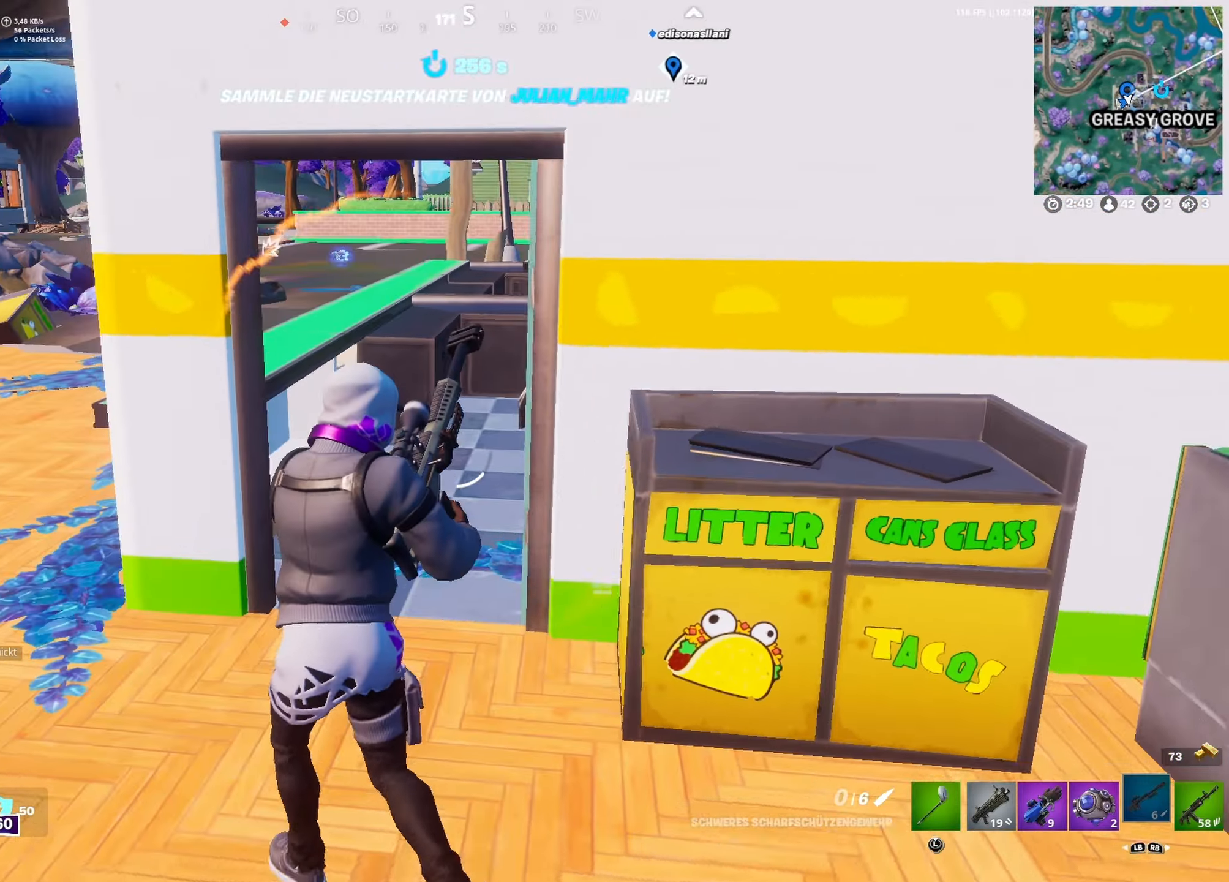
{"dt_ms": 500, "buttons": [], "left_stick": "up-left", "right_stick": "center", "button_events": [[367, "X", "down"], [484, "X", "up"]]}
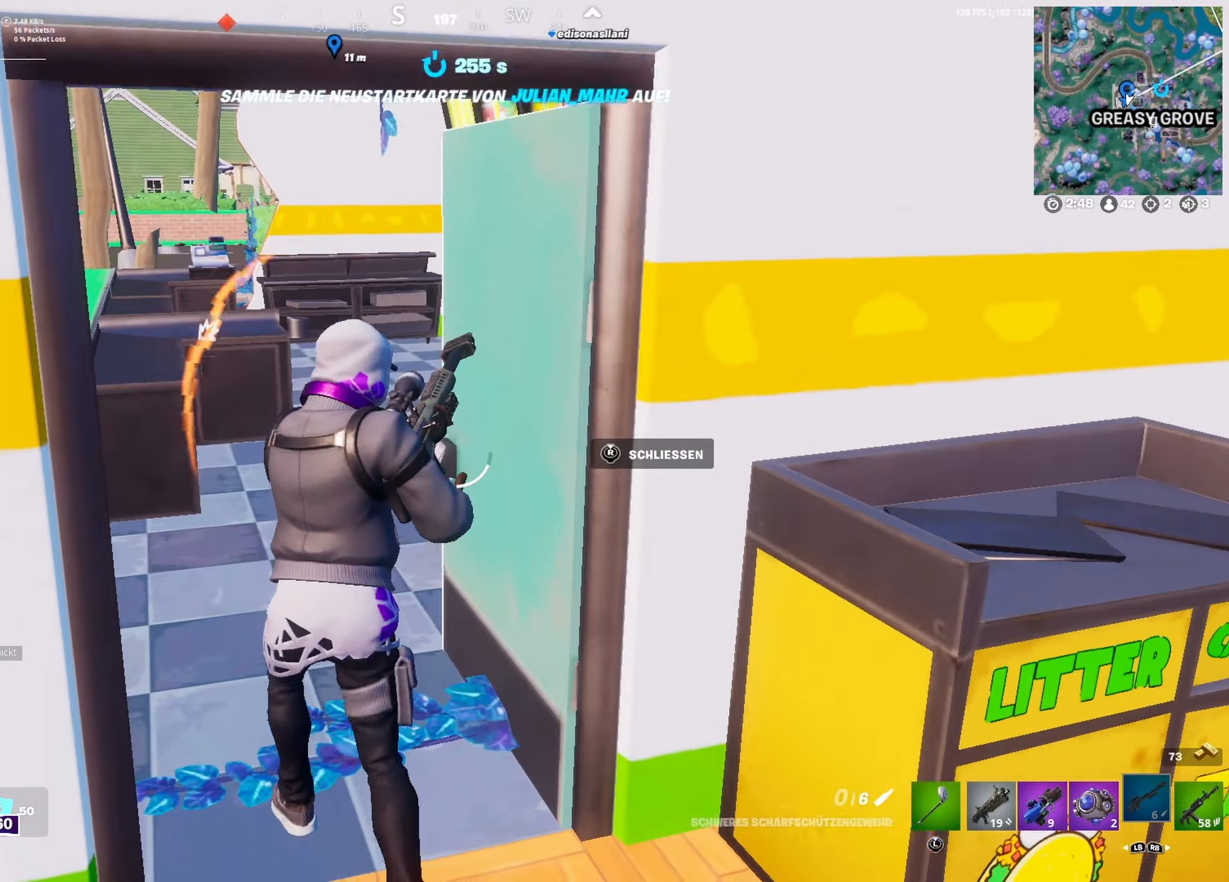
{"dt_ms": 500, "buttons": [], "left_stick": "up-left", "right_stick": "center", "button_events": [[317, "A", "down"], [467, "A", "up"]]}
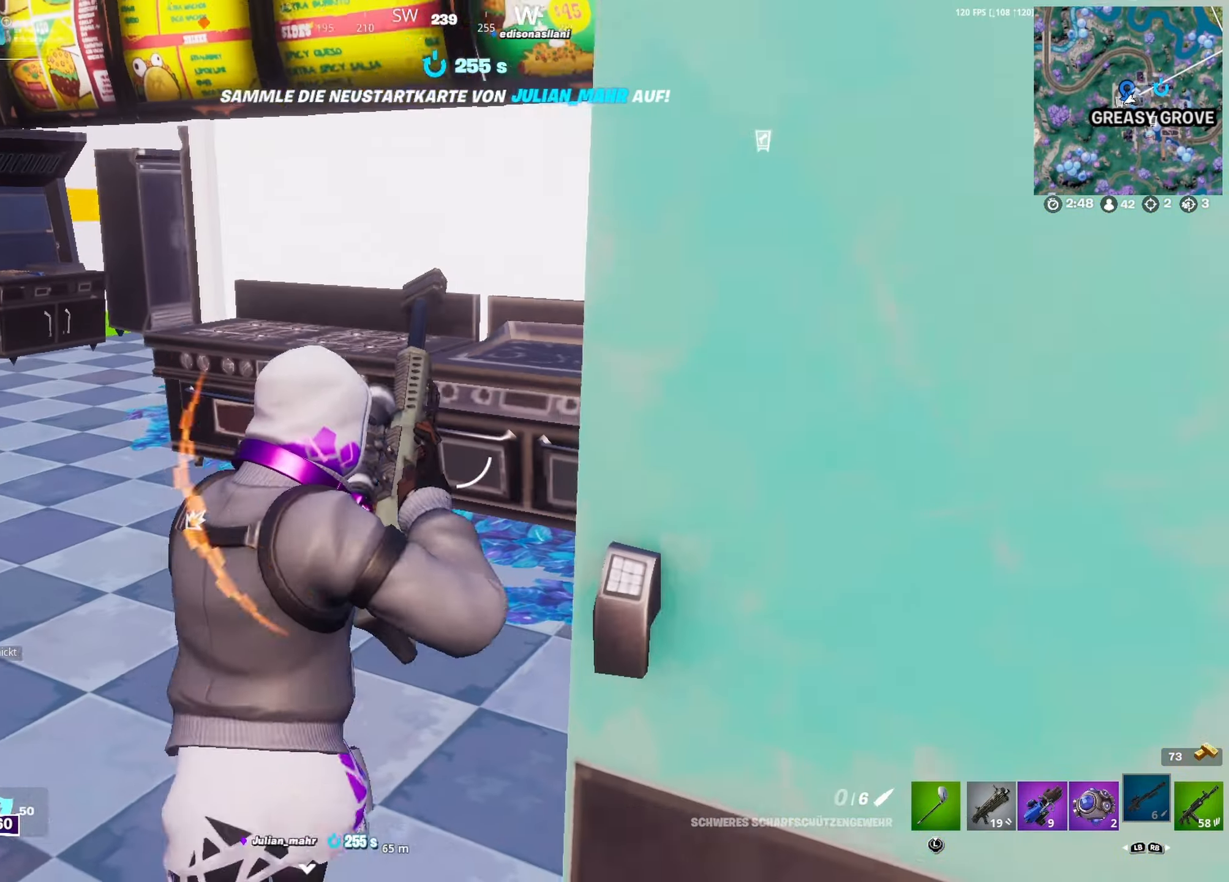
{"dt_ms": 1000, "buttons": [], "left_stick": "up-left", "right_stick": "right", "button_events": []}
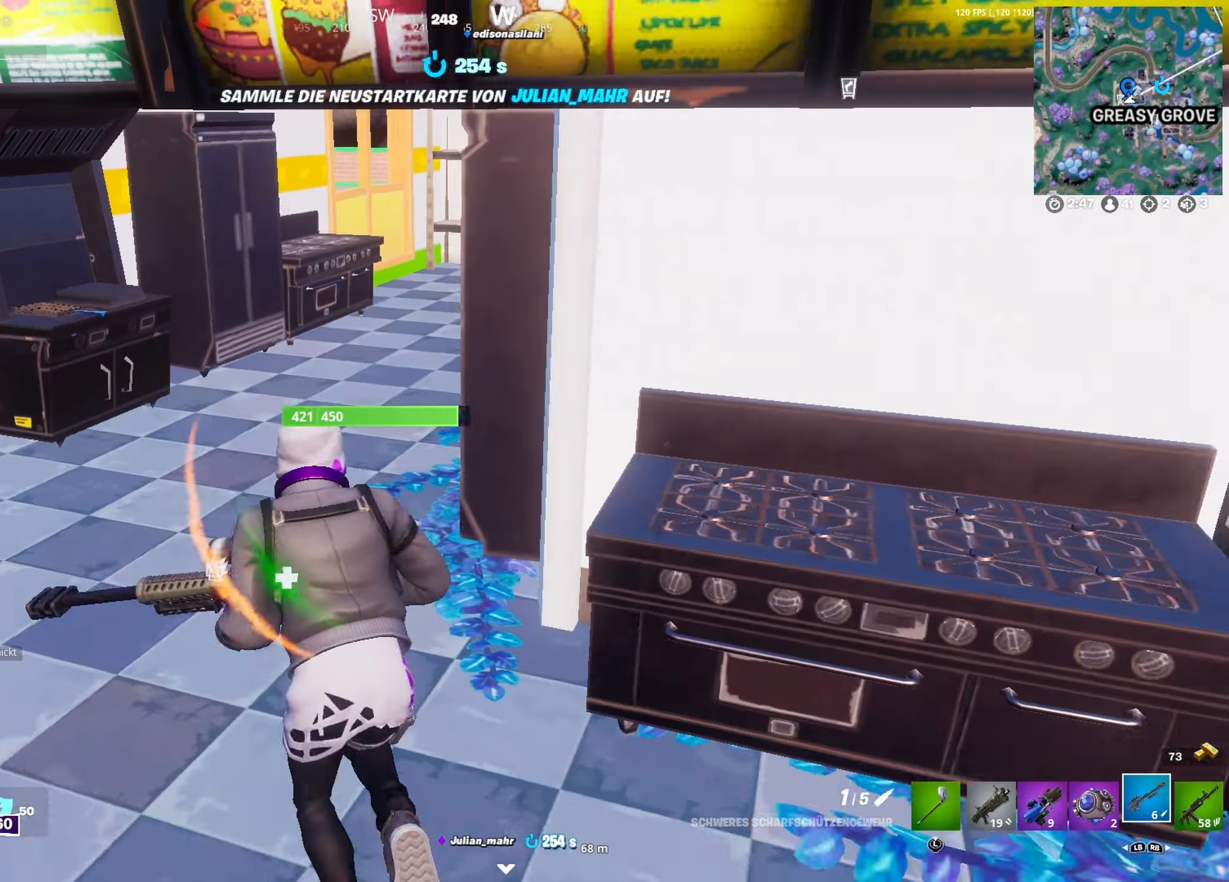
{"dt_ms": 500, "buttons": [], "left_stick": "up-left", "right_stick": "center", "button_events": []}
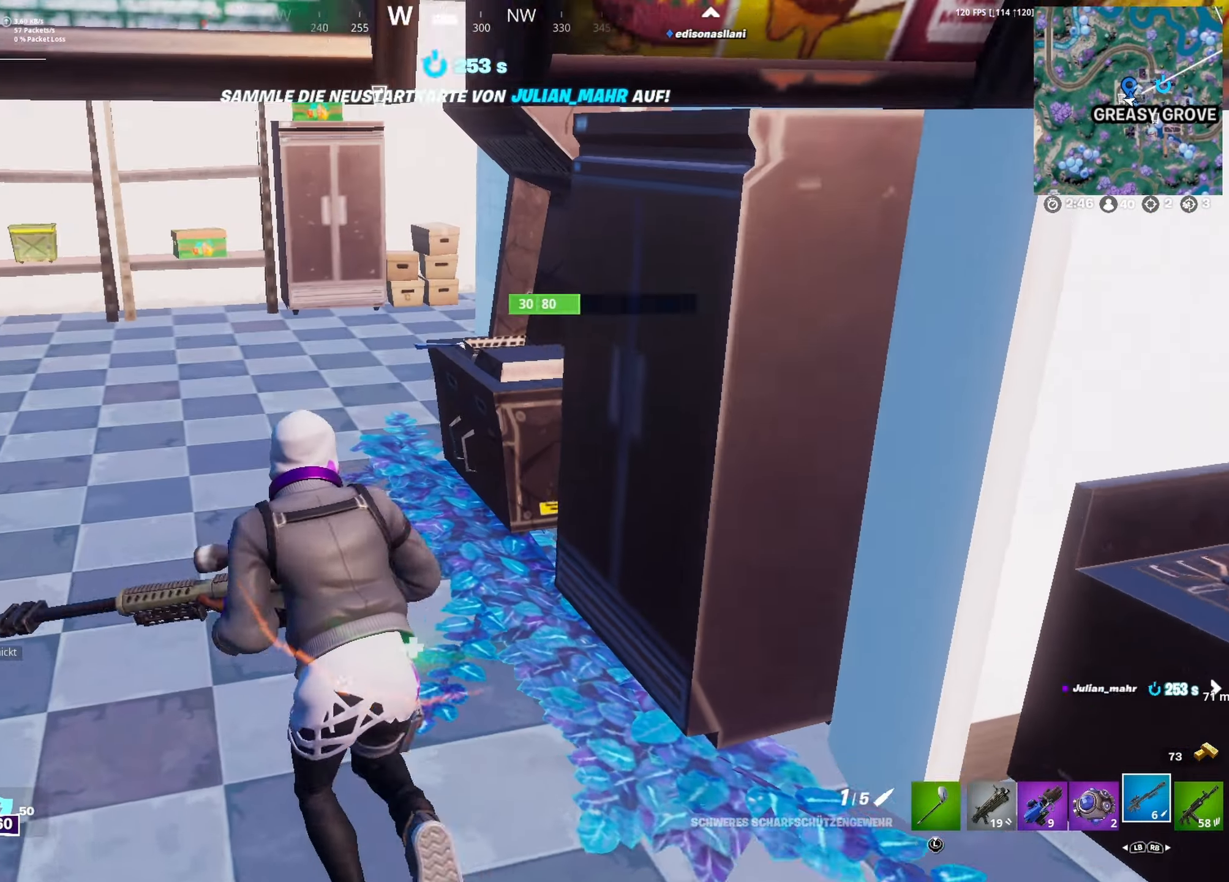
{"dt_ms": 500, "buttons": [], "left_stick": "up-left", "right_stick": "up-left", "button_events": [[134, "L3", "down"], [200, "L3", "up"]]}
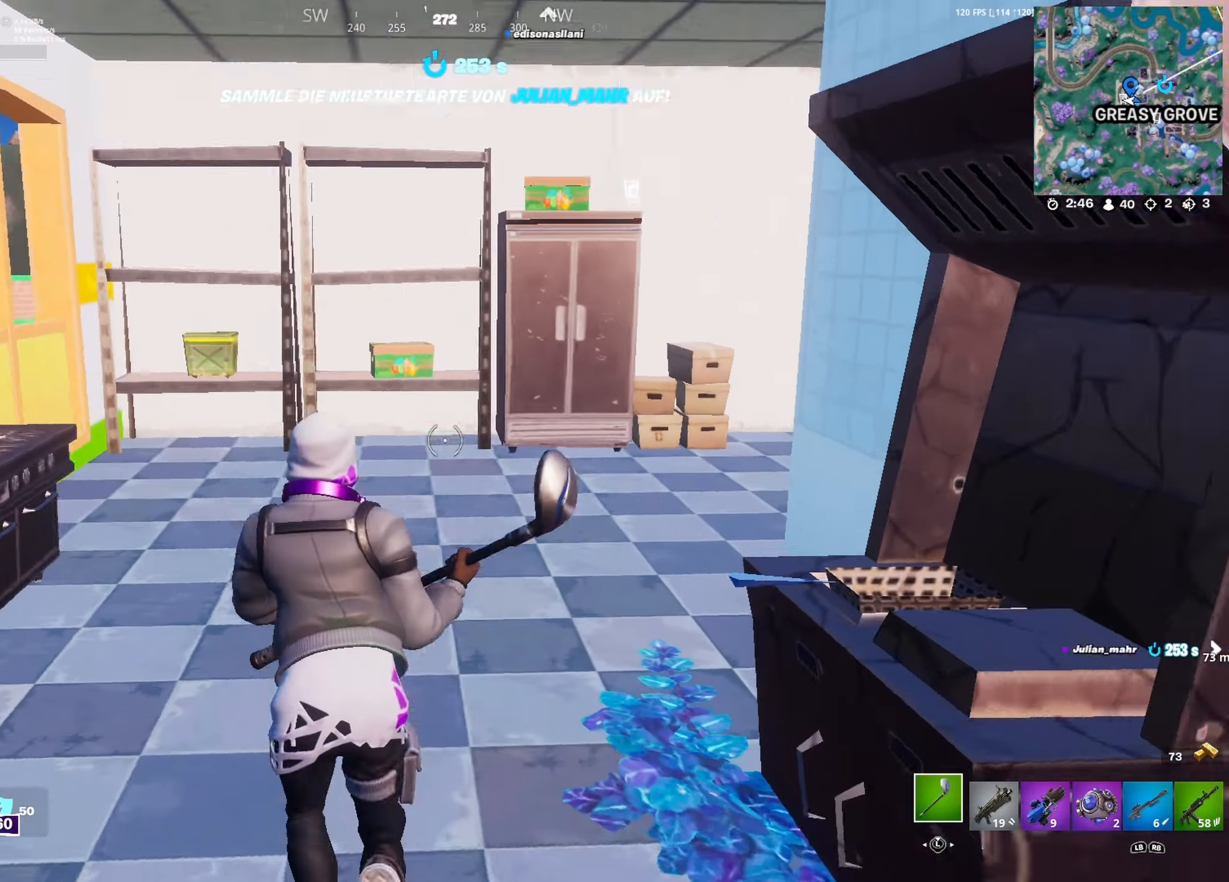
{"dt_ms": 500, "buttons": ["L2", "R2"], "left_stick": "up-left", "right_stick": "center", "button_events": [[367, "L2", "down"], [434, "R2", "down"]]}